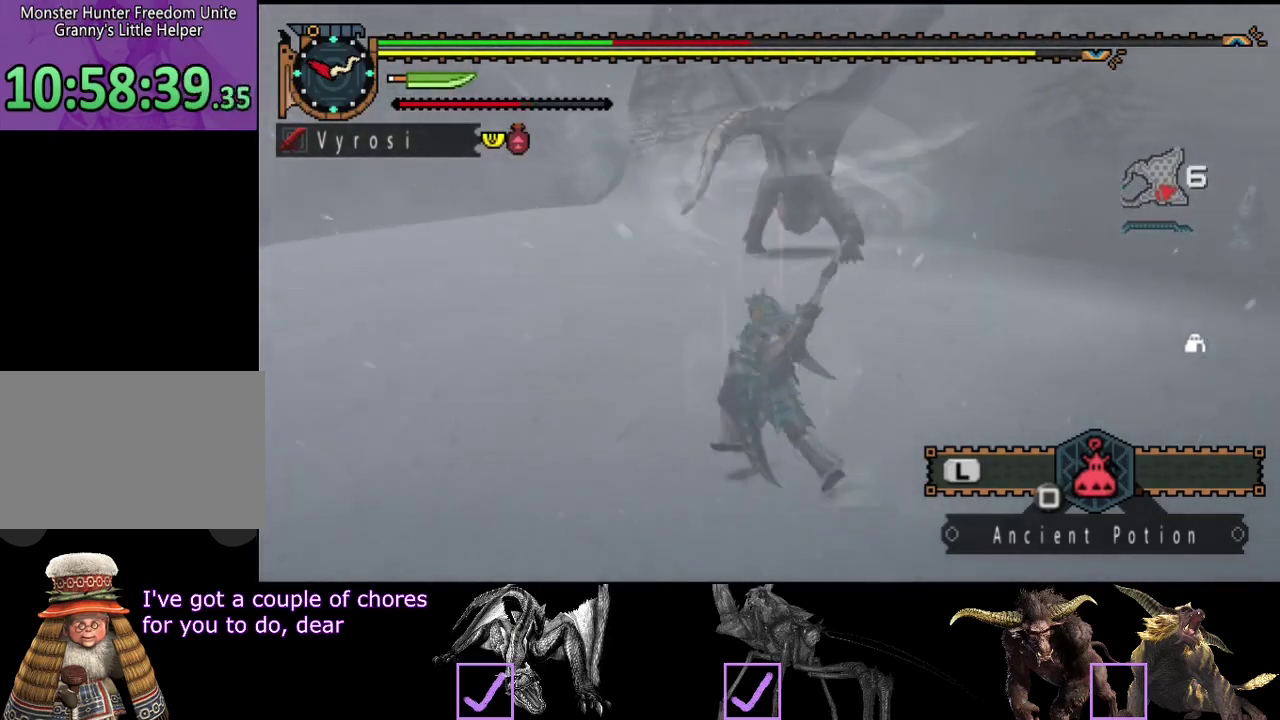
Gameplay with a controller (PlayStation layout); each line is a JSON object with the inputs held at the frame after it. "events" lists button and stick changes between this image and that frame as [ms after this image, input, new state], when the widget could be followed in between. Not read: L3 R3.
{"buttons": ["L2", "R2"], "left_stick": "up-left", "right_stick": "center", "events": [[467, "L2", "down"]]}
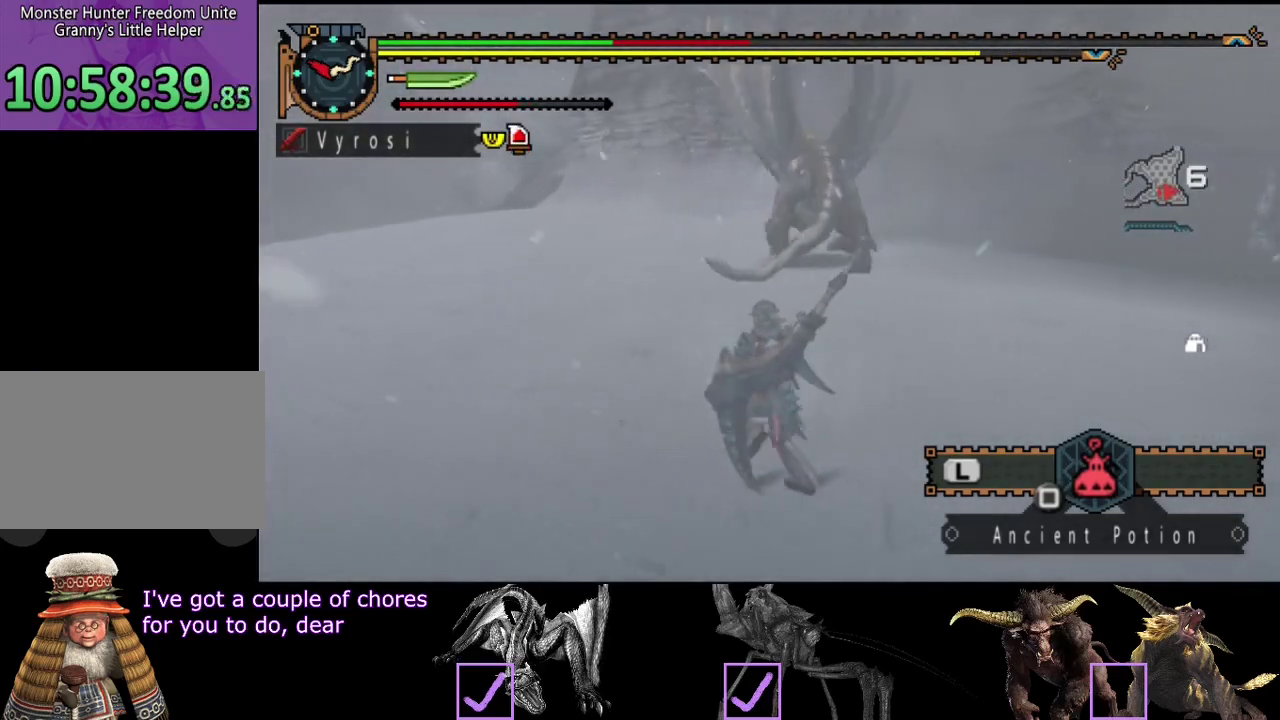
{"buttons": ["L2"], "left_stick": "down-left", "right_stick": "center", "events": [[33, "R2", "up"], [67, "left_stick", "left"], [167, "right_stick", "right"], [283, "left_stick", "down-left"], [367, "right_stick", "center"]]}
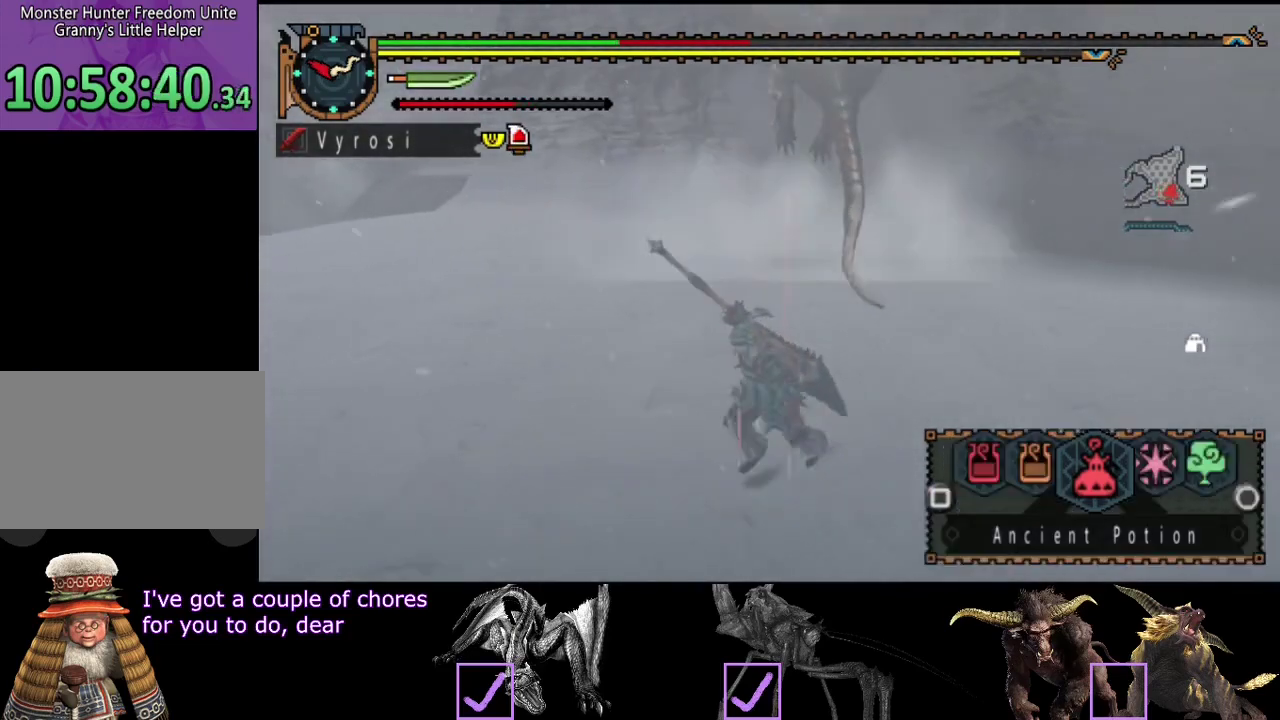
{"buttons": ["L2"], "left_stick": "down-left", "right_stick": "center", "events": [[383, "CIRCLE", "down"], [450, "CIRCLE", "up"]]}
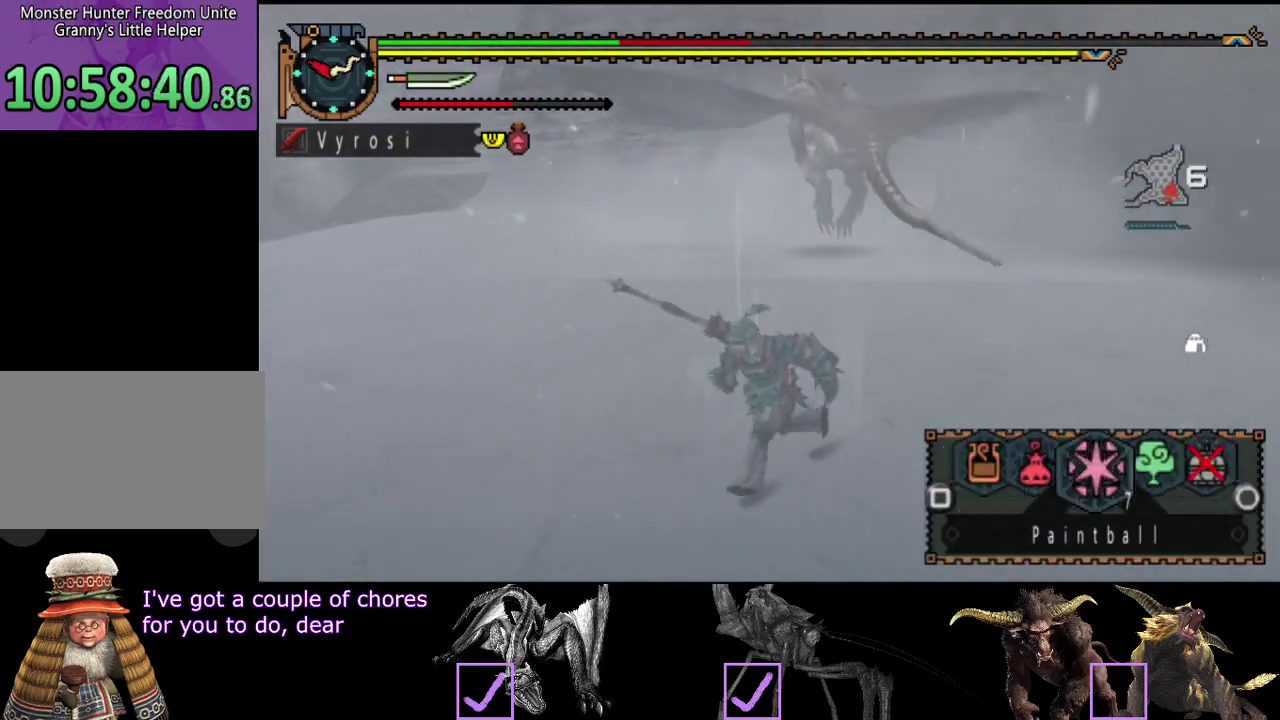
{"buttons": ["CIRCLE", "L2"], "left_stick": "left", "right_stick": "center", "events": [[17, "CIRCLE", "down"], [150, "left_stick", "left"], [183, "CIRCLE", "up"], [350, "CIRCLE", "down"], [417, "CIRCLE", "up"], [467, "CIRCLE", "down"]]}
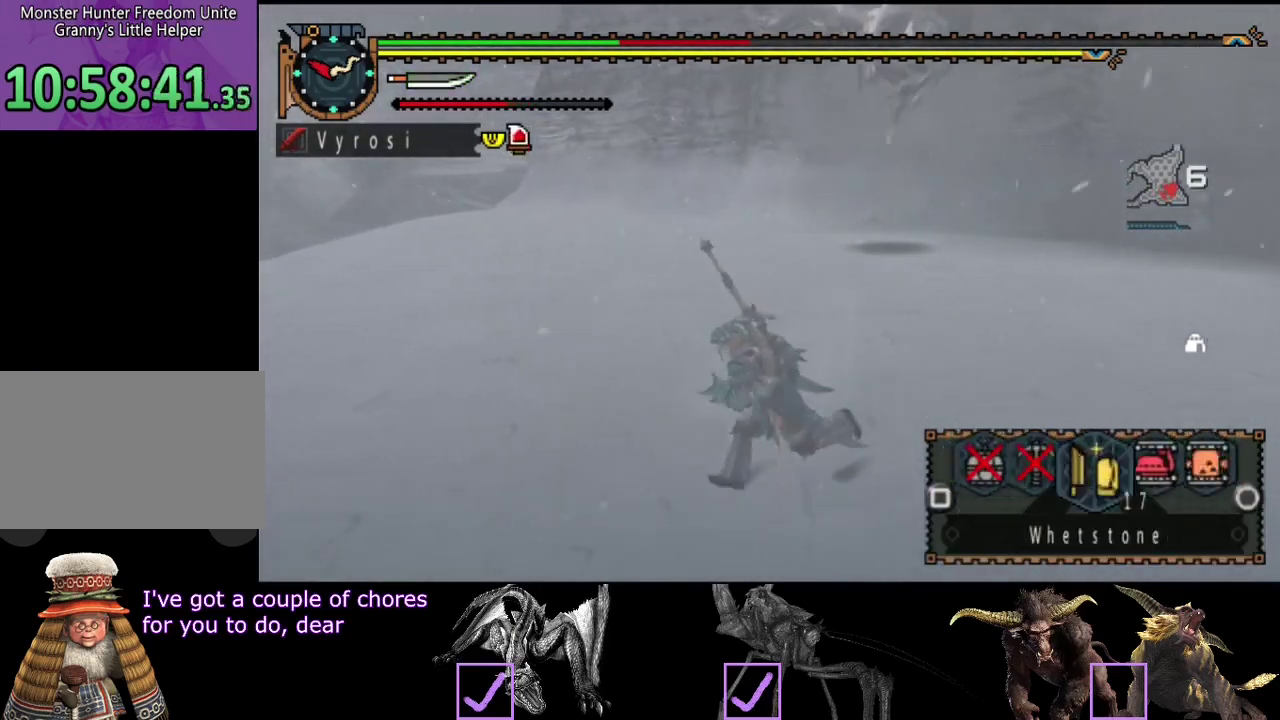
{"buttons": ["L2", "R2"], "left_stick": "left", "right_stick": "center", "events": [[33, "CIRCLE", "up"], [133, "CIRCLE", "down"], [200, "CIRCLE", "up"], [267, "CIRCLE", "down"], [333, "CIRCLE", "up"], [400, "CIRCLE", "down"], [433, "R2", "down"], [467, "CIRCLE", "up"]]}
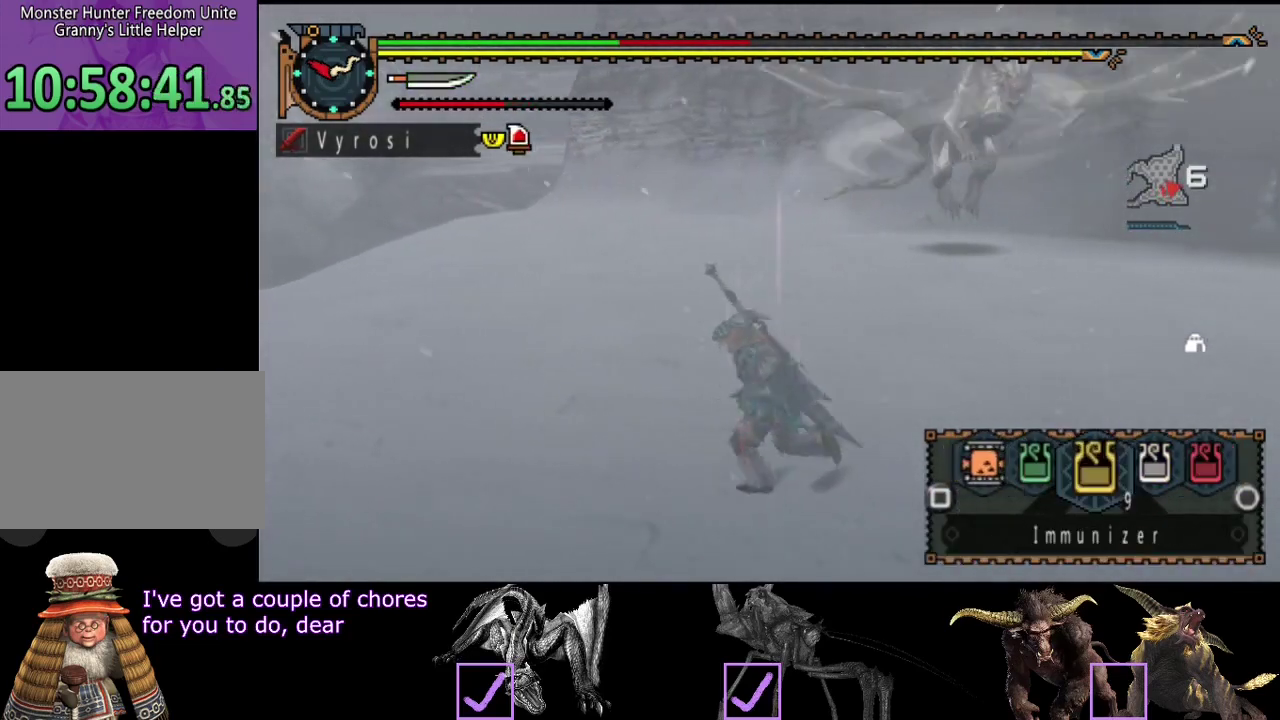
{"buttons": ["R2"], "left_stick": "up-left", "right_stick": "center", "events": [[100, "left_stick", "up-left"], [300, "SQUARE", "down"], [400, "SQUARE", "up"], [467, "L2", "up"]]}
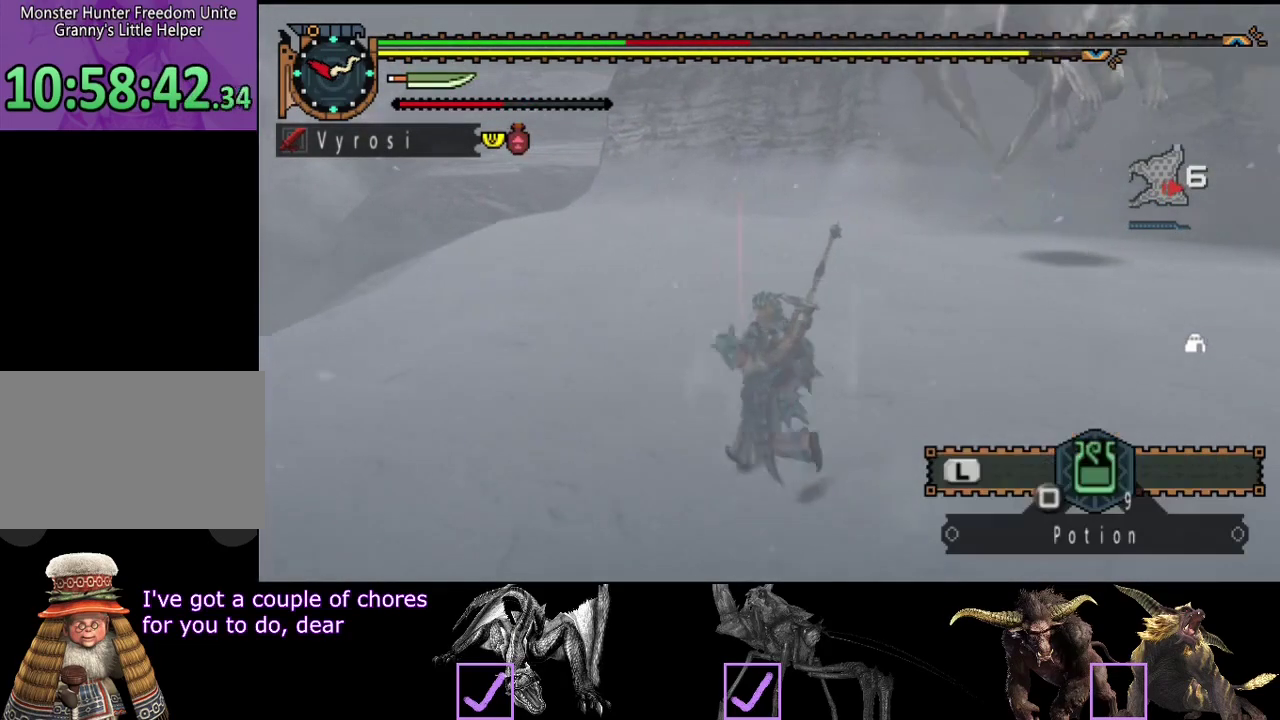
{"buttons": ["R2"], "left_stick": "left", "right_stick": "right", "events": [[67, "right_stick", "right"], [217, "left_stick", "left"]]}
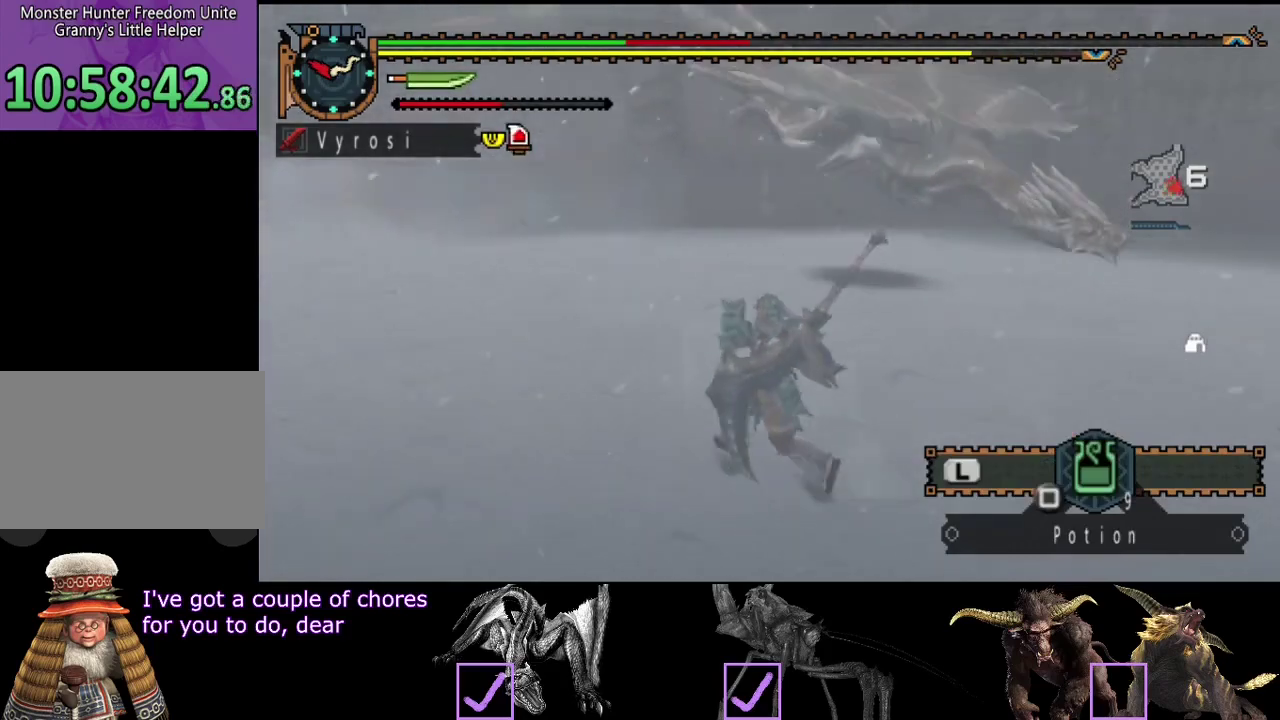
{"buttons": [], "left_stick": "center", "right_stick": "center", "events": [[183, "right_stick", "center"], [250, "SQUARE", "down"], [283, "left_stick", "up-left"], [350, "R2", "up"], [383, "SQUARE", "up"], [483, "left_stick", "center"]]}
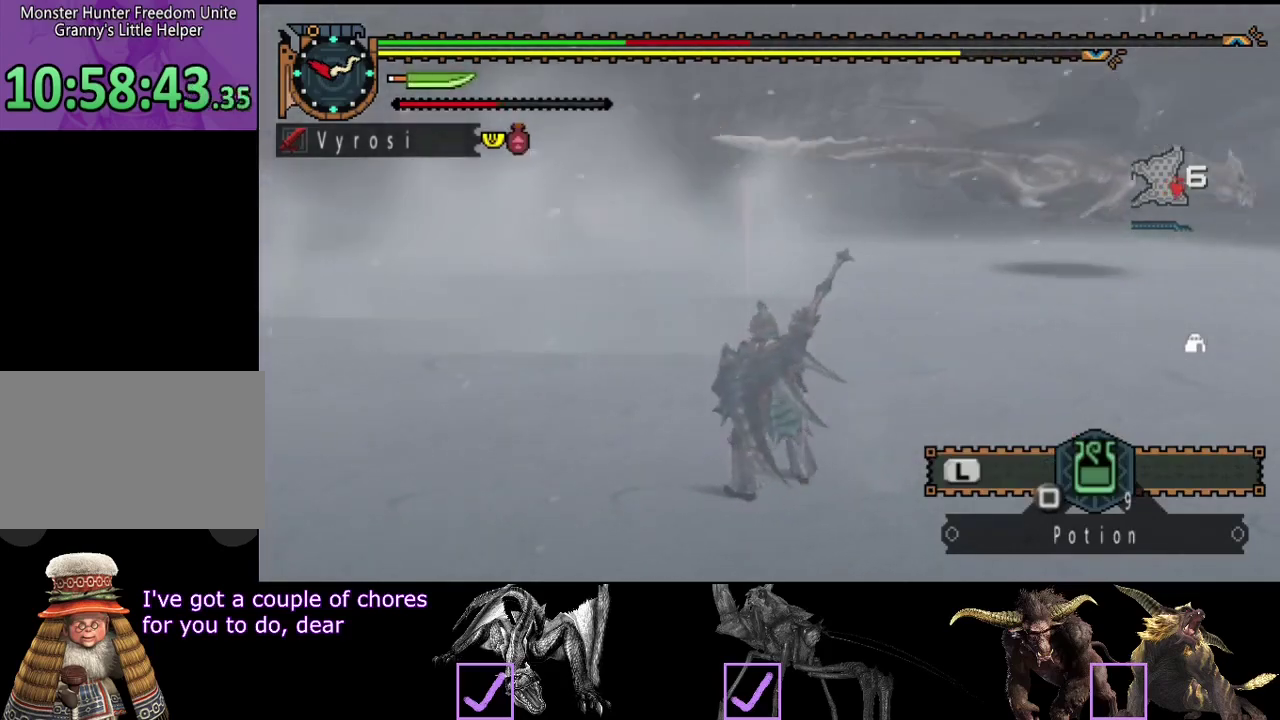
{"buttons": [], "left_stick": "center", "right_stick": "center", "events": [[167, "DPAD_RIGHT", "down"], [300, "DPAD_RIGHT", "up"]]}
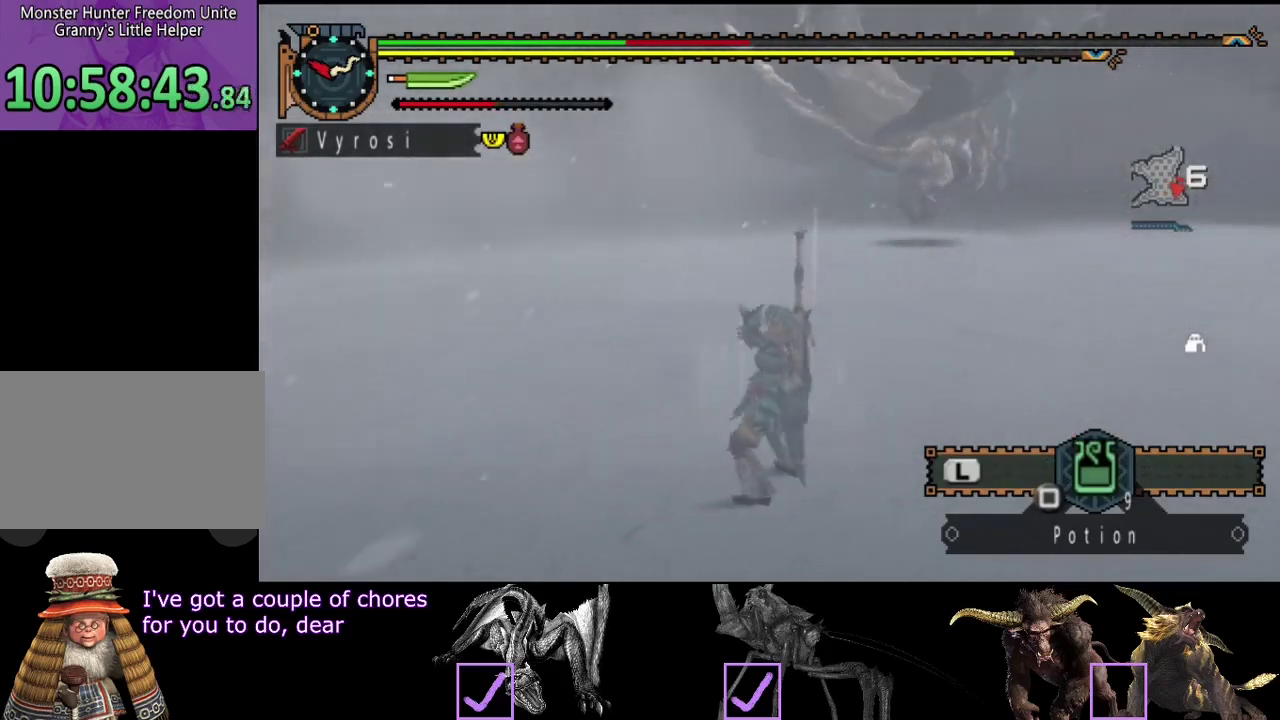
{"buttons": [], "left_stick": "center", "right_stick": "center", "events": [[67, "DPAD_RIGHT", "down"], [133, "DPAD_RIGHT", "up"]]}
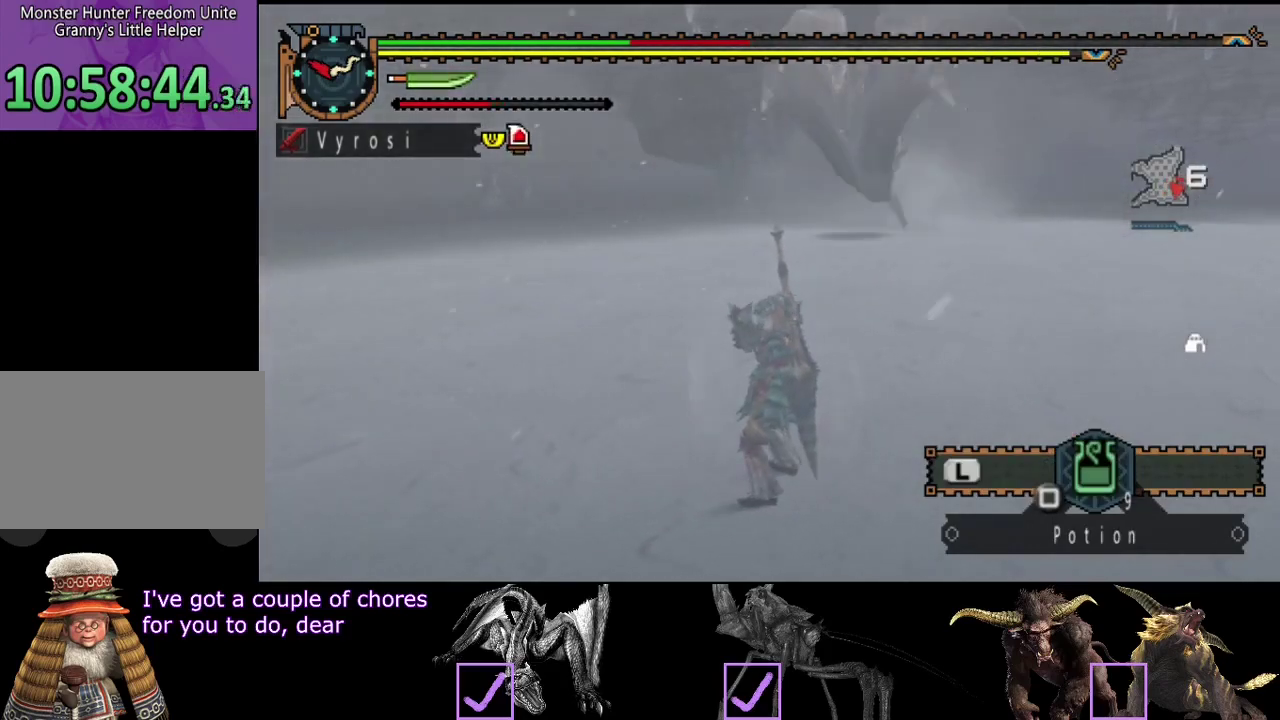
{"buttons": [], "left_stick": "center", "right_stick": "center", "events": []}
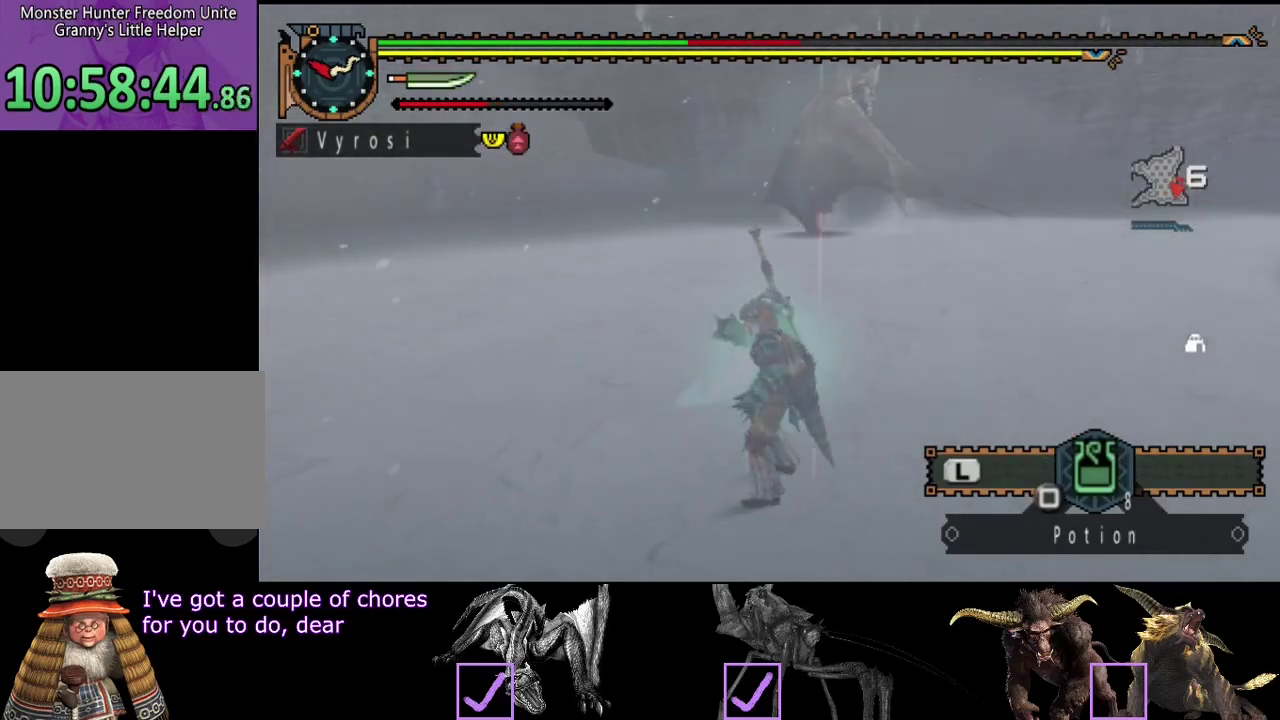
{"buttons": [], "left_stick": "center", "right_stick": "center", "events": []}
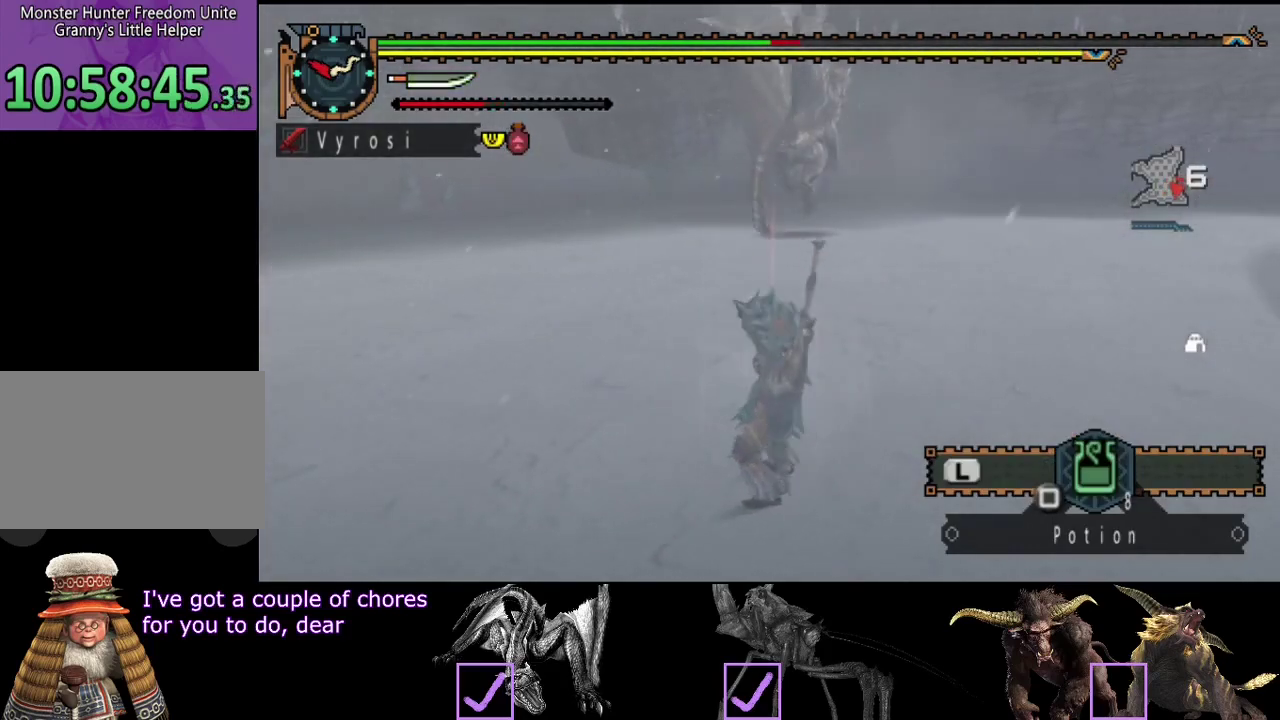
{"buttons": [], "left_stick": "center", "right_stick": "center", "events": []}
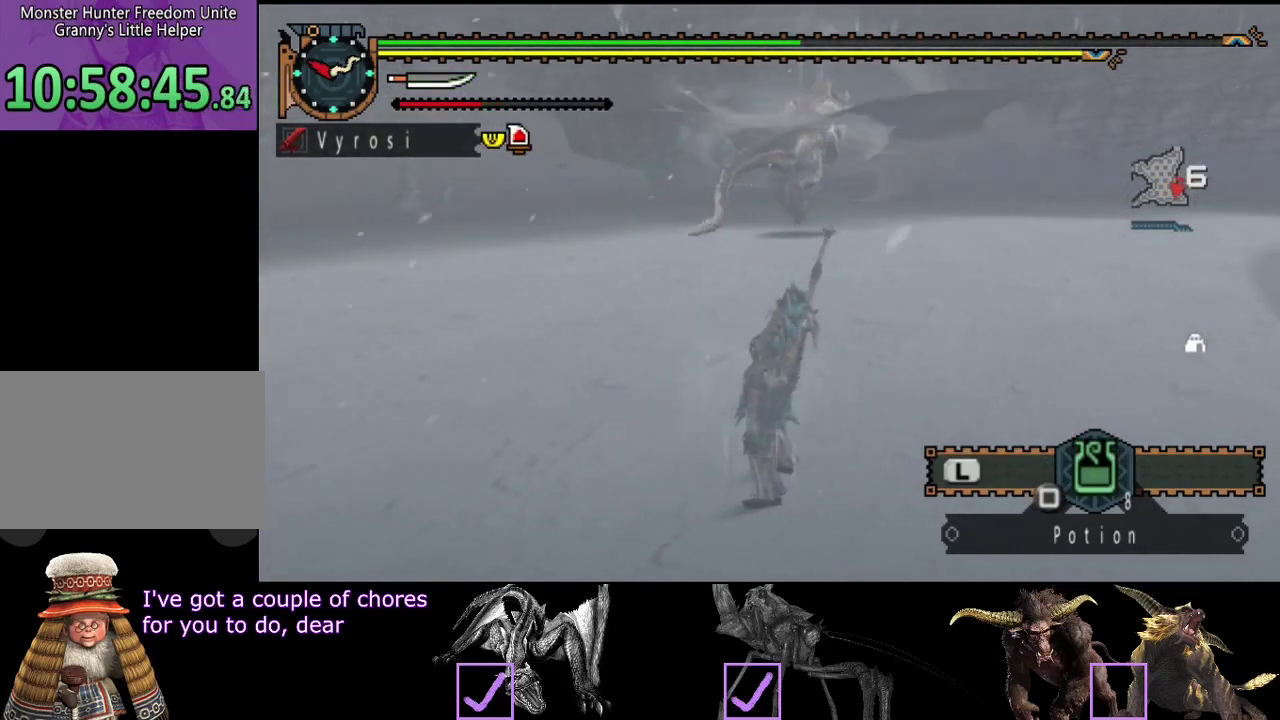
{"buttons": ["R2"], "left_stick": "left", "right_stick": "center", "events": [[167, "R2", "down"], [167, "left_stick", "up-left"], [400, "left_stick", "left"]]}
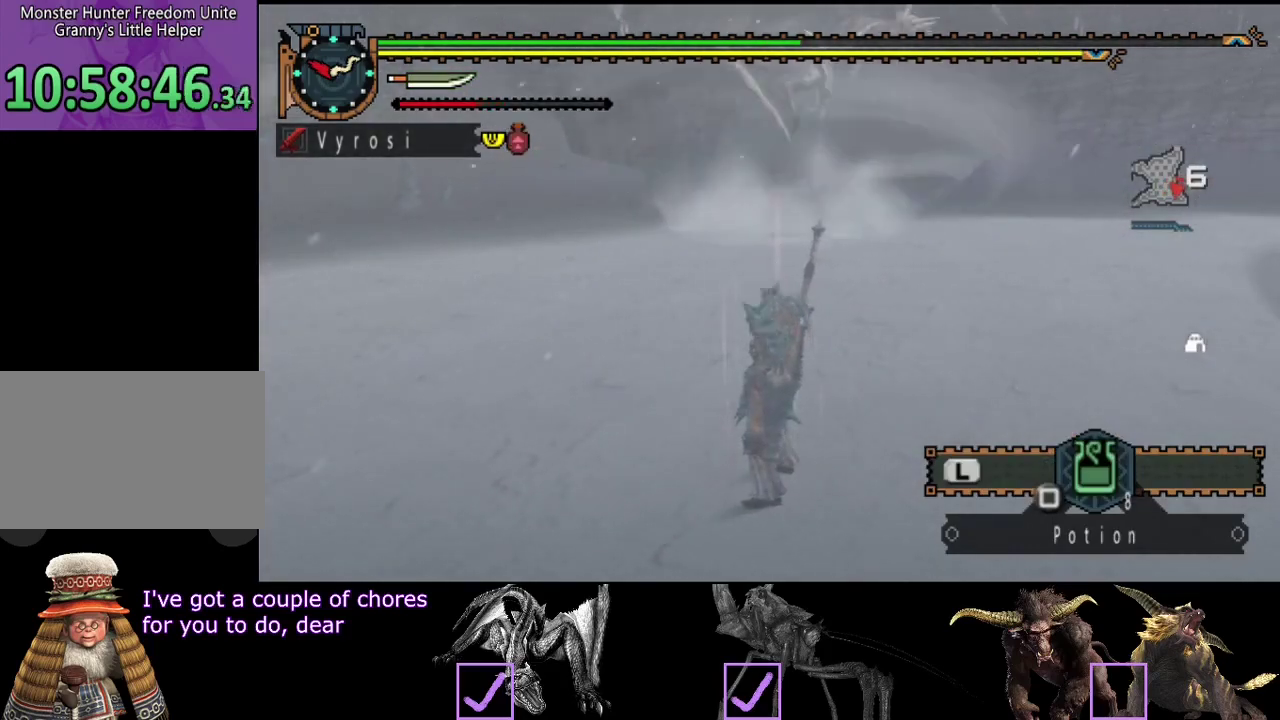
{"buttons": ["R2"], "left_stick": "left", "right_stick": "center", "events": []}
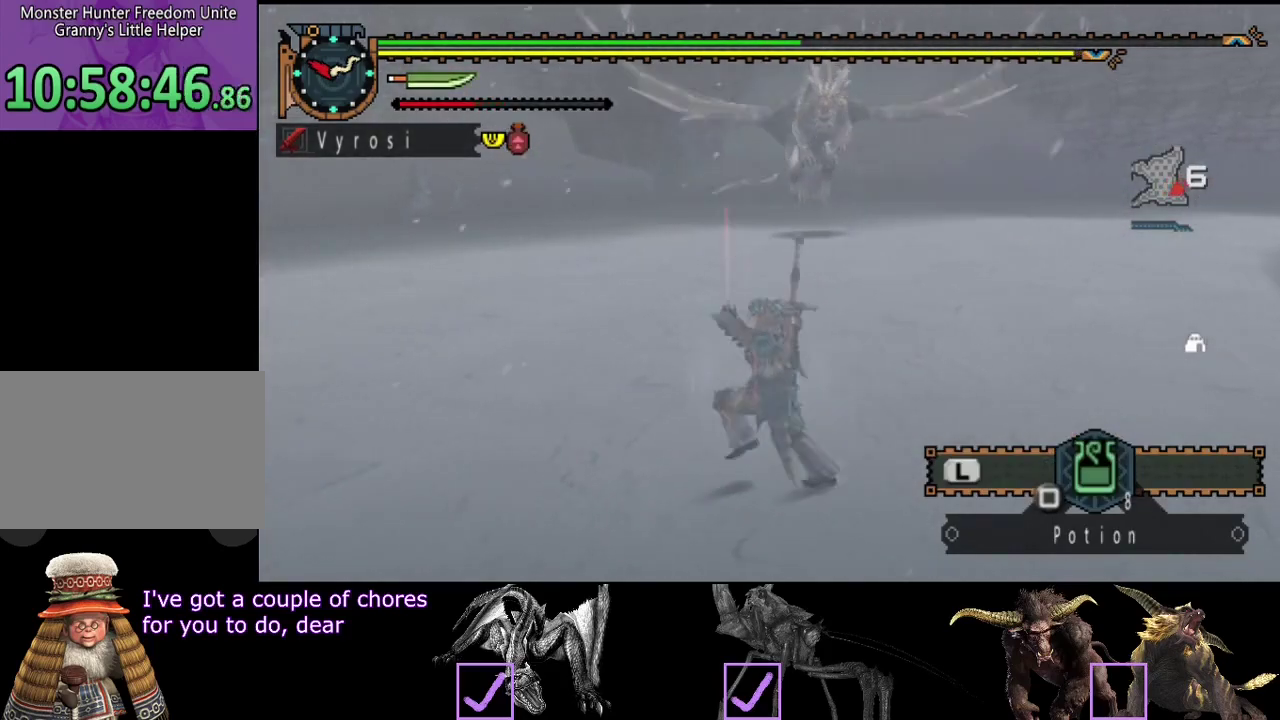
{"buttons": ["R2"], "left_stick": "up-left", "right_stick": "center", "events": [[483, "left_stick", "up-left"]]}
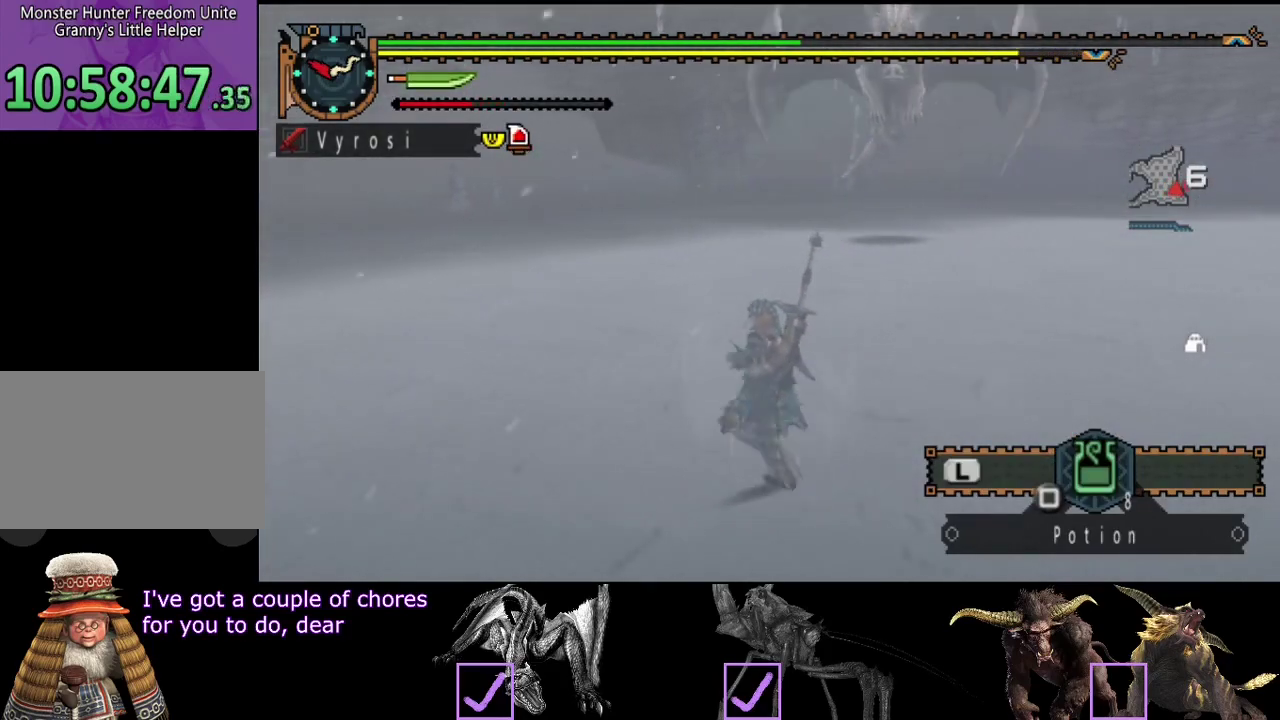
{"buttons": ["R2"], "left_stick": "left", "right_stick": "right", "events": [[117, "left_stick", "left"], [283, "right_stick", "right"]]}
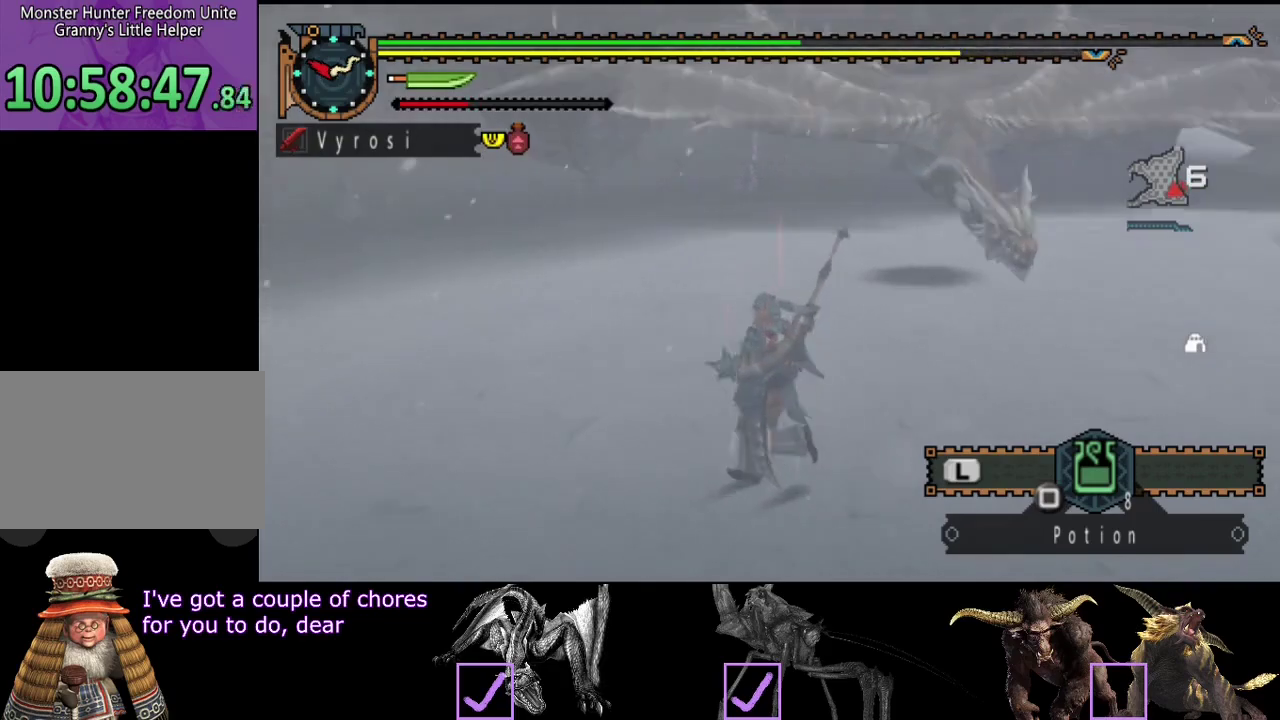
{"buttons": [], "left_stick": "left", "right_stick": "center", "events": [[317, "right_stick", "center"], [350, "SQUARE", "down"], [450, "R2", "up"], [450, "SQUARE", "up"]]}
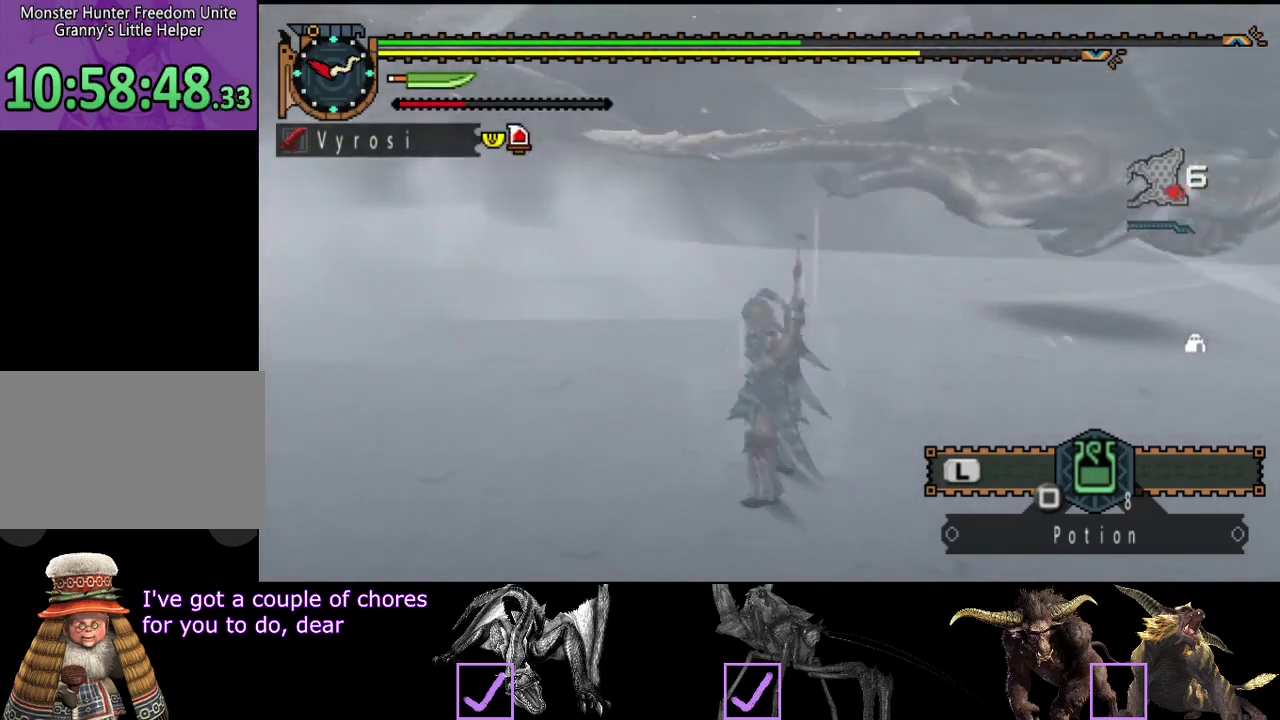
{"buttons": [], "left_stick": "center", "right_stick": "center", "events": [[83, "left_stick", "center"], [117, "right_stick", "right"], [483, "right_stick", "center"]]}
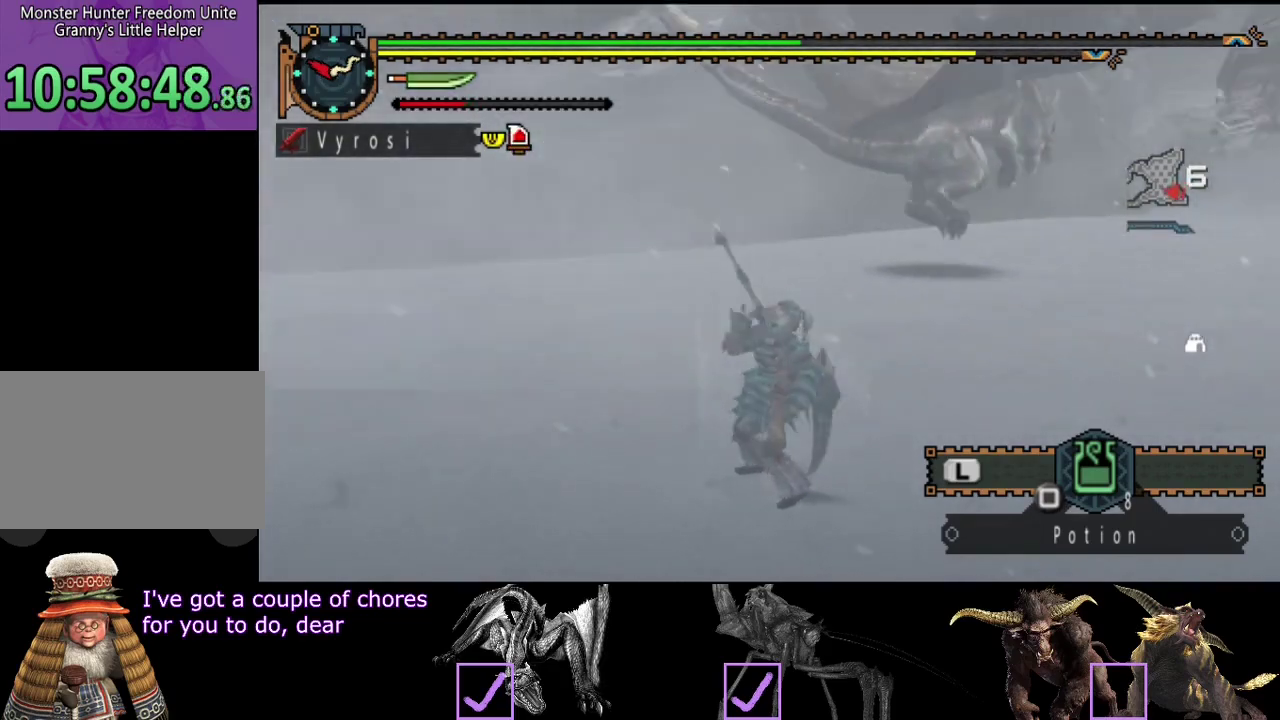
{"buttons": [], "left_stick": "center", "right_stick": "center", "events": [[217, "right_stick", "right"], [383, "right_stick", "center"]]}
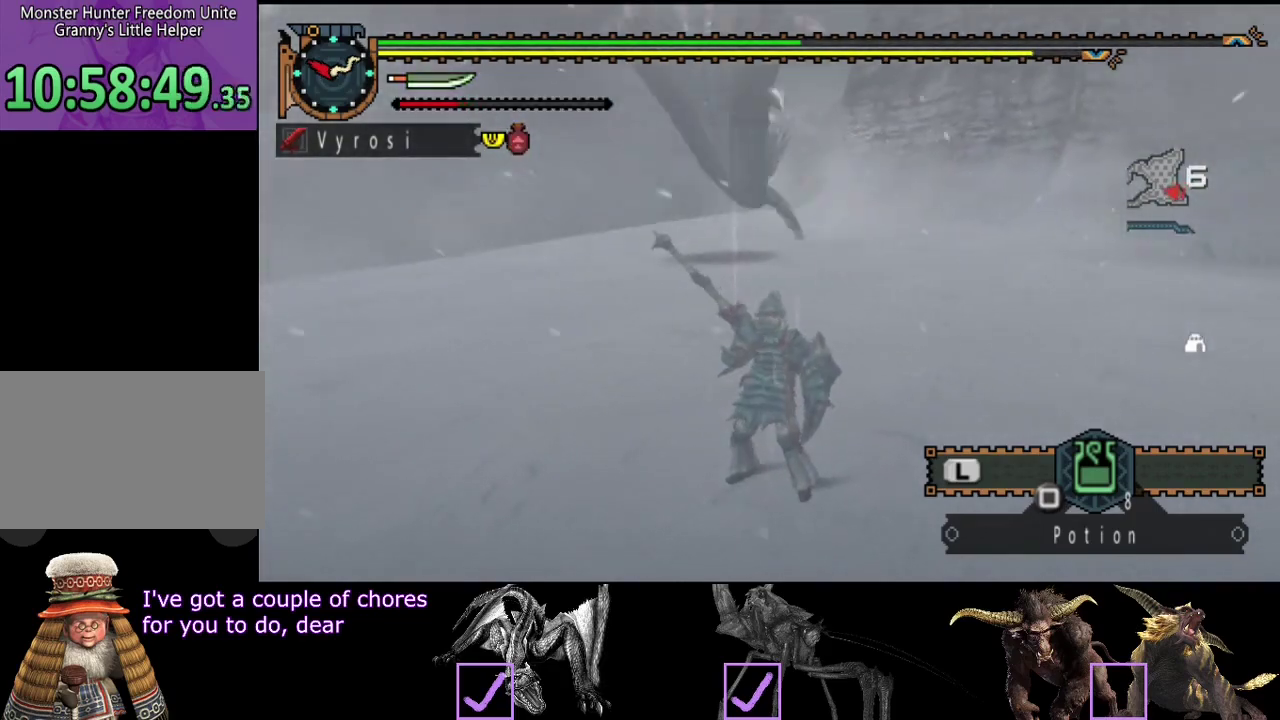
{"buttons": [], "left_stick": "center", "right_stick": "center", "events": []}
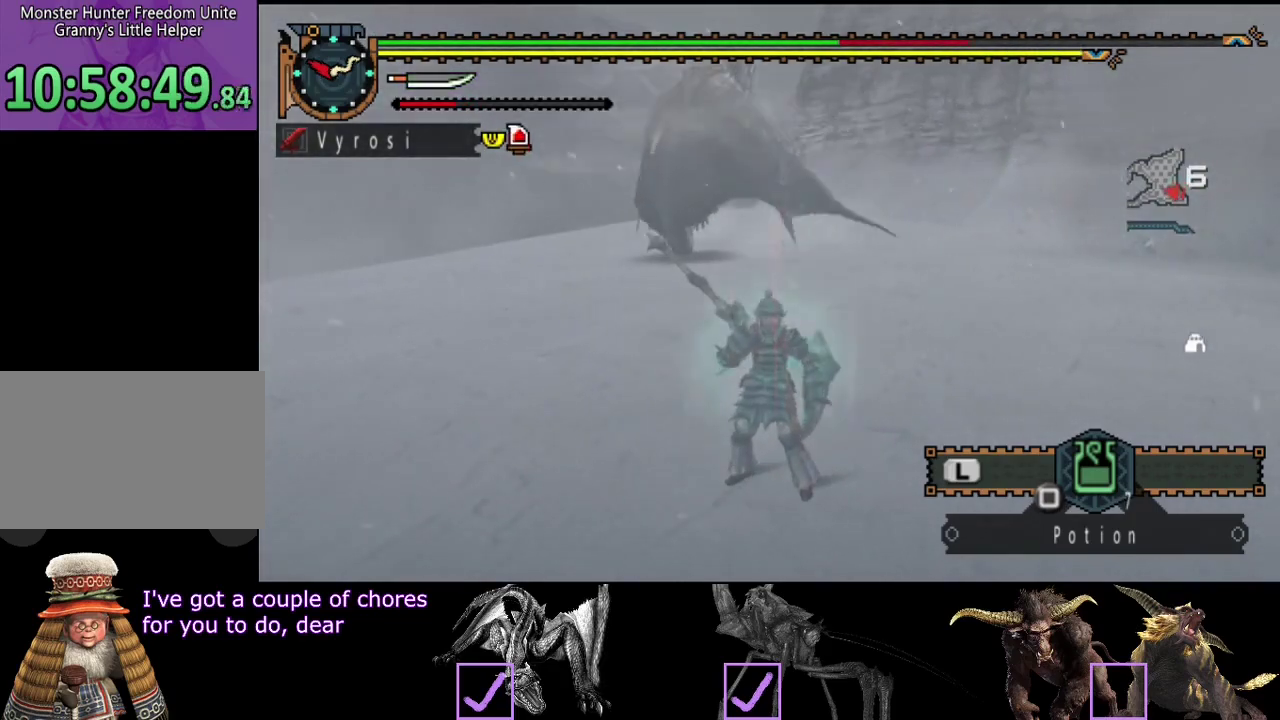
{"buttons": [], "left_stick": "center", "right_stick": "center", "events": []}
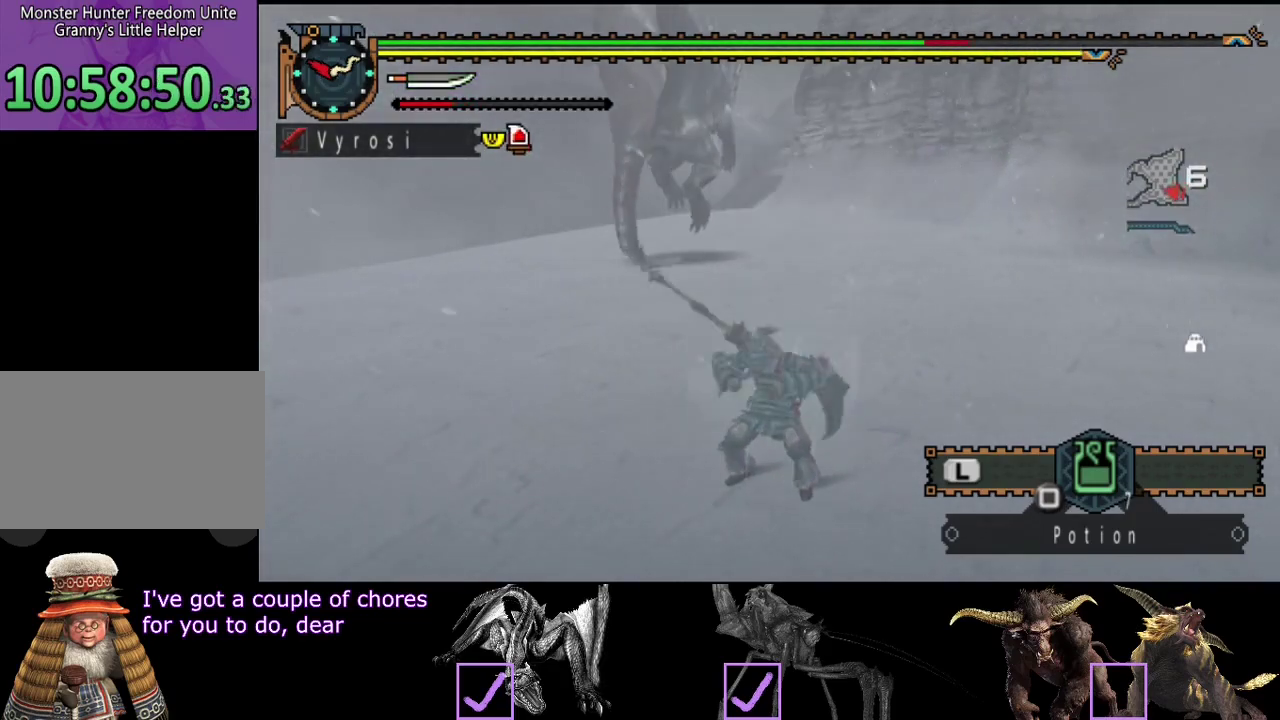
{"buttons": ["R2"], "left_stick": "center", "right_stick": "center", "events": [[300, "R2", "down"]]}
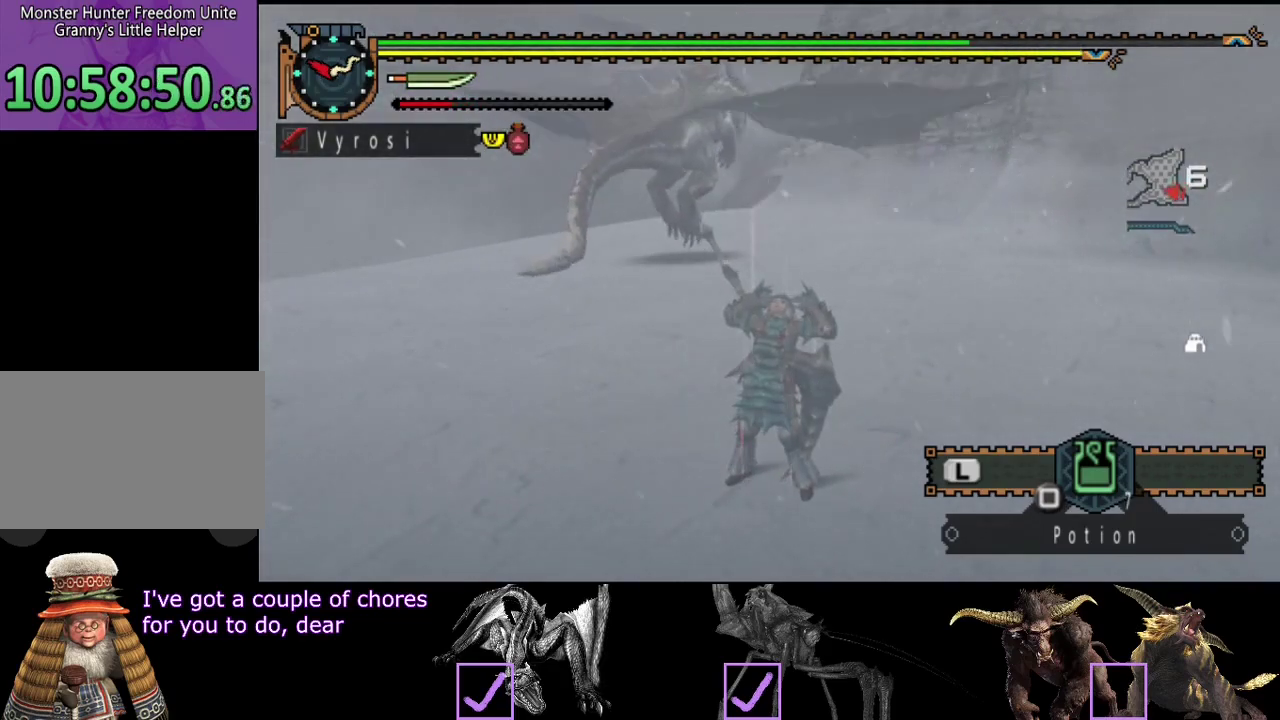
{"buttons": ["R2"], "left_stick": "left", "right_stick": "center", "events": [[67, "left_stick", "left"]]}
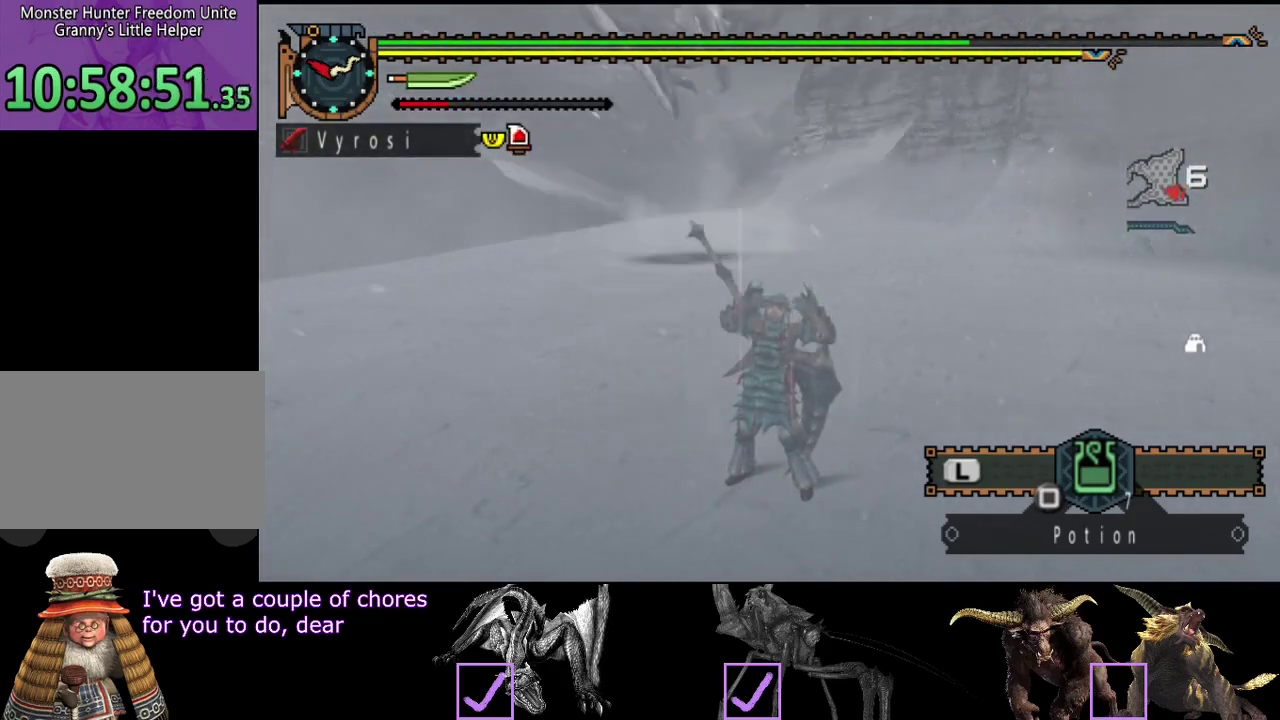
{"buttons": ["R2"], "left_stick": "left", "right_stick": "center", "events": []}
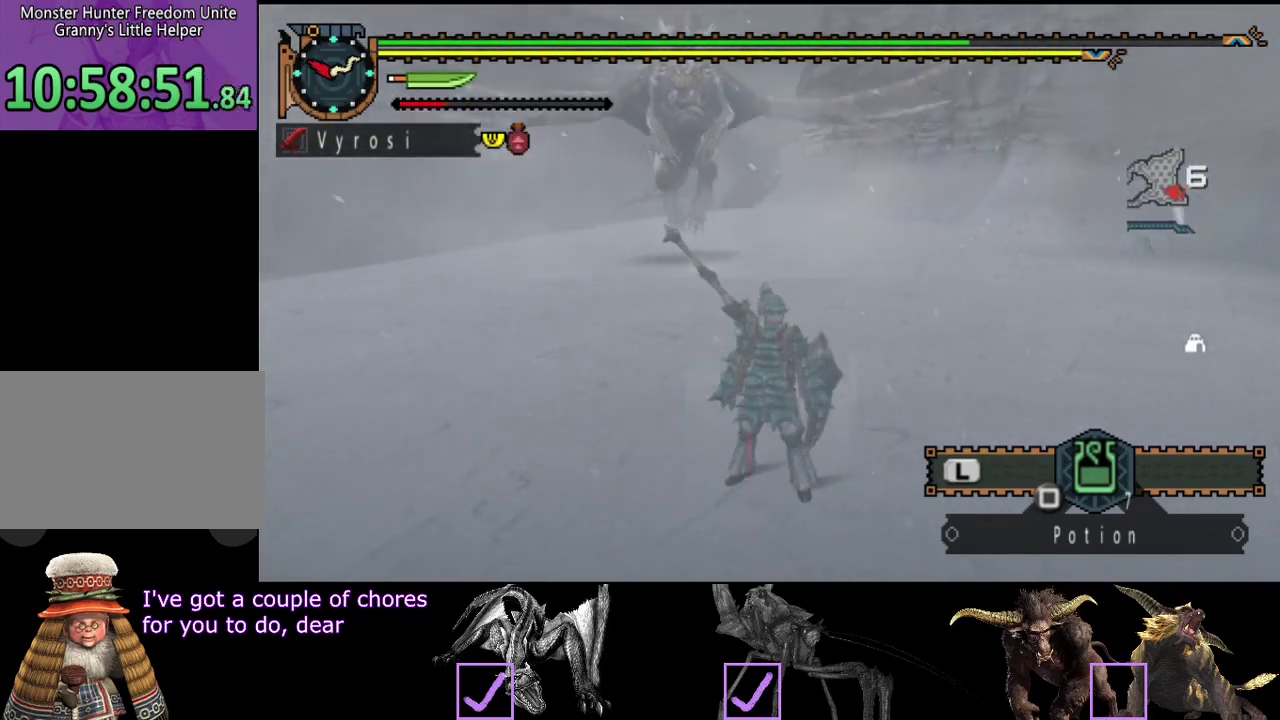
{"buttons": ["R2"], "left_stick": "left", "right_stick": "center", "events": []}
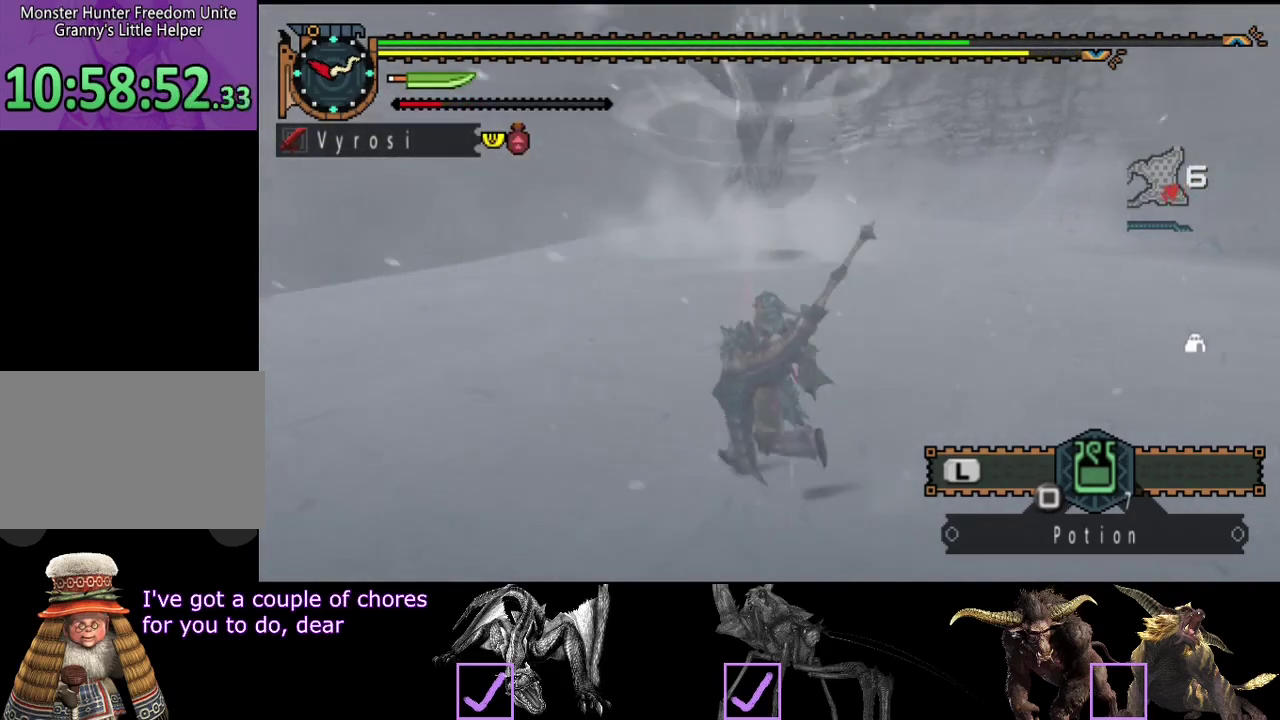
{"buttons": ["R2"], "left_stick": "up-left", "right_stick": "right", "events": [[167, "left_stick", "up-left"], [500, "right_stick", "right"]]}
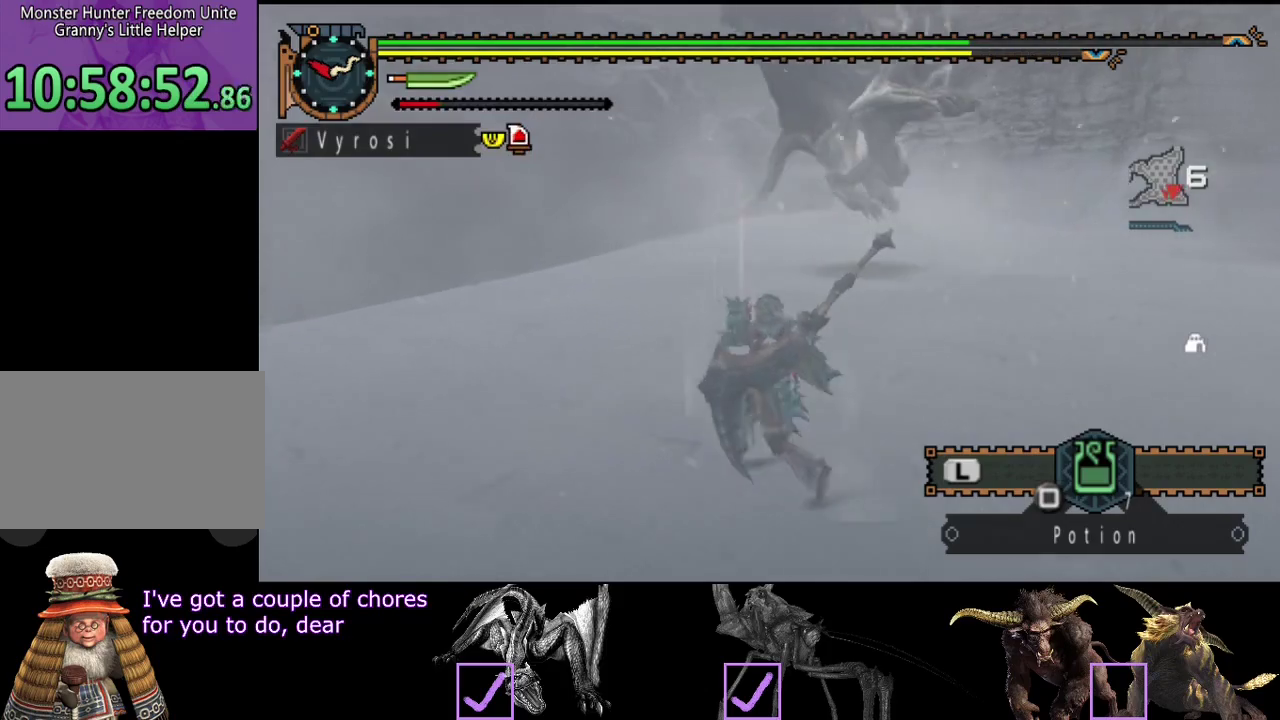
{"buttons": ["R2"], "left_stick": "left", "right_stick": "center", "events": [[133, "right_stick", "center"], [217, "left_stick", "left"]]}
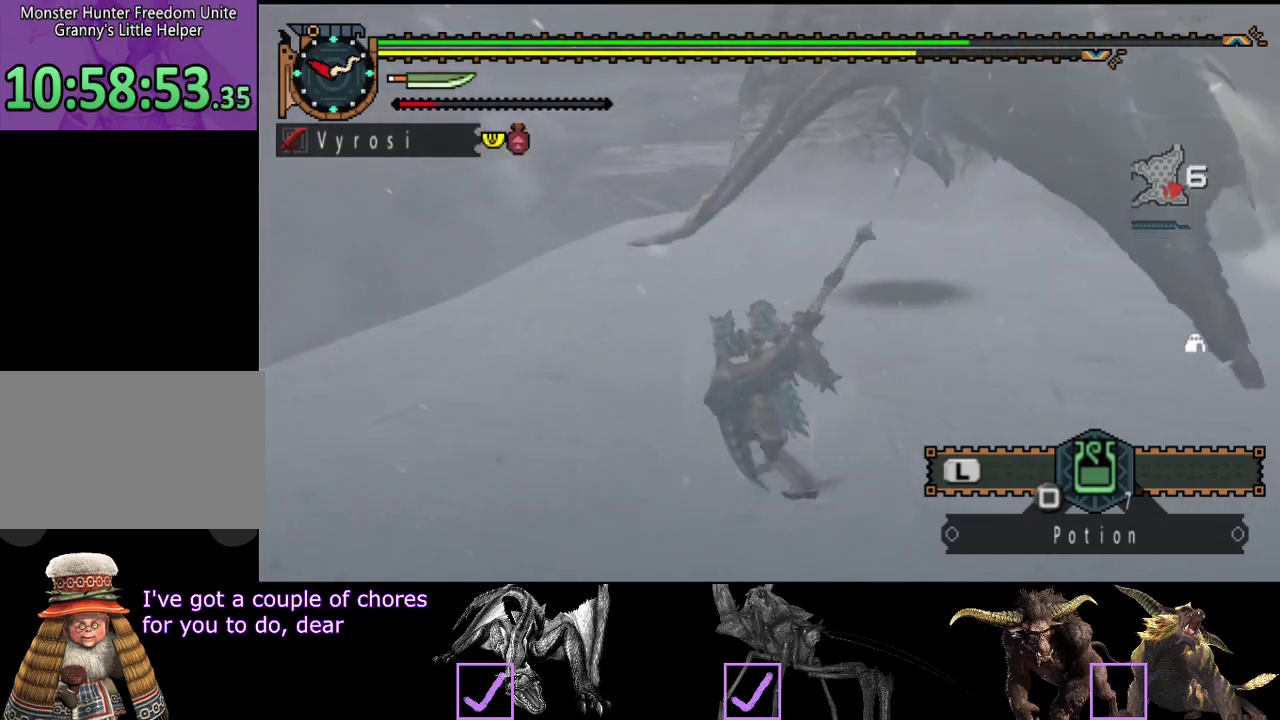
{"buttons": ["R2"], "left_stick": "up-left", "right_stick": "center", "events": [[50, "left_stick", "up-left"], [150, "right_stick", "right"], [483, "right_stick", "center"]]}
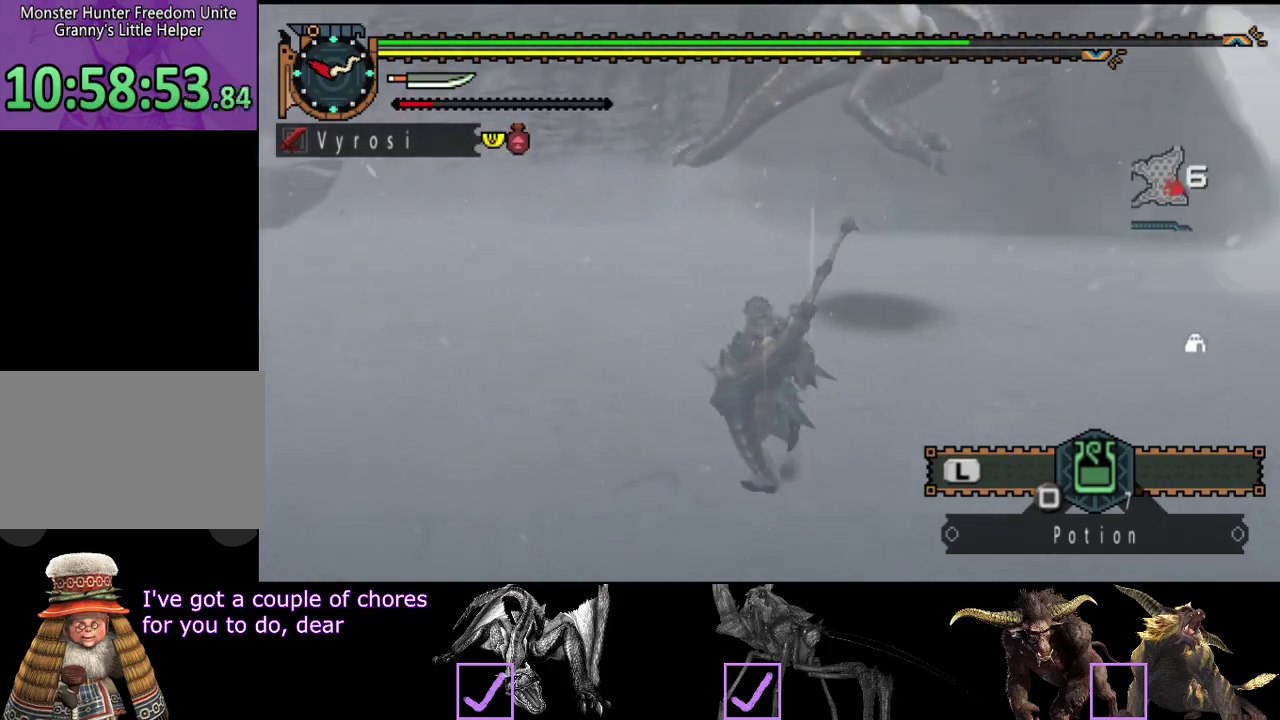
{"buttons": ["R2"], "left_stick": "up-left", "right_stick": "right", "events": [[267, "right_stick", "right"]]}
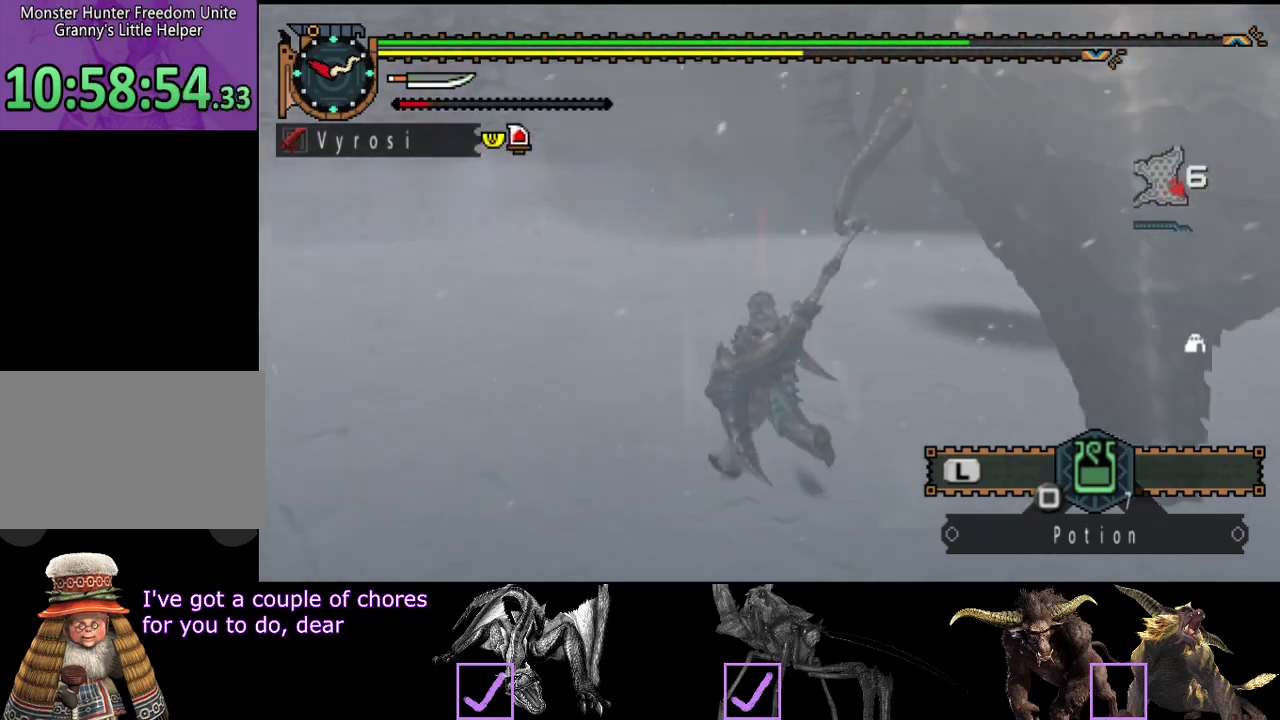
{"buttons": ["R2"], "left_stick": "up-left", "right_stick": "center", "events": [[267, "left_stick", "up"], [367, "left_stick", "up-left"], [367, "right_stick", "center"]]}